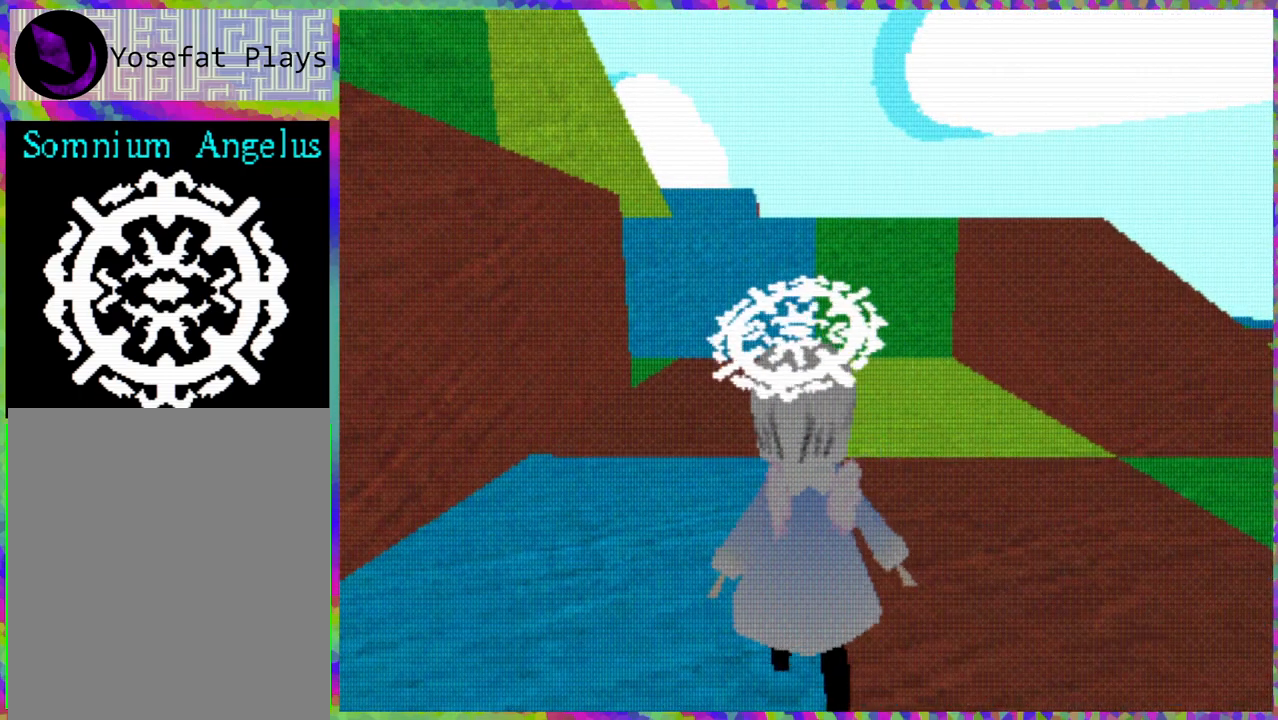
Gameplay with a controller (Nintendo layout); each line is a JSON object with the inputs held at the frame after it. "events" lists button and stick changes between this image and that frame as [ms after this image, input, new state], when the widget could be followed in between. Not read: L3 R3 Z left_stick.
{"buttons": ["DPAD_RIGHT"], "right_stick": "right", "events": [[183, "right_stick", "right"]]}
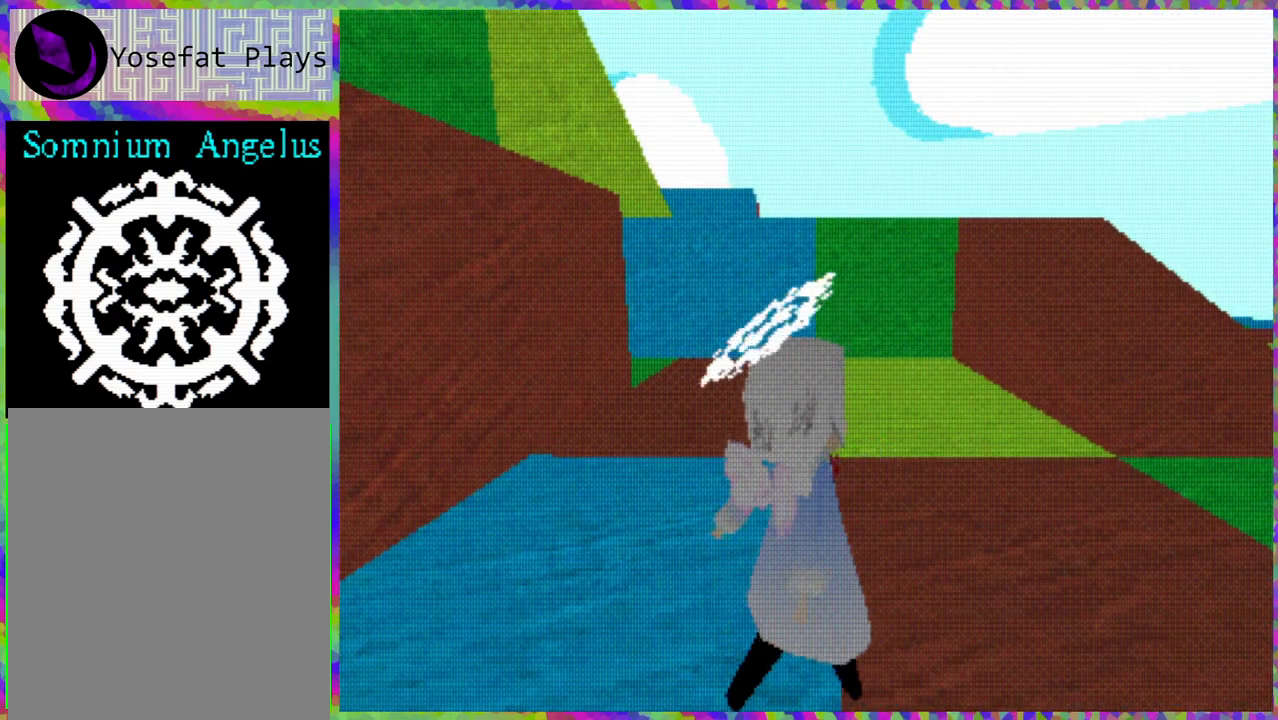
{"buttons": ["R1"], "right_stick": "center", "events": [[100, "DPAD_RIGHT", "up"], [117, "right_stick", "center"], [433, "R1", "down"]]}
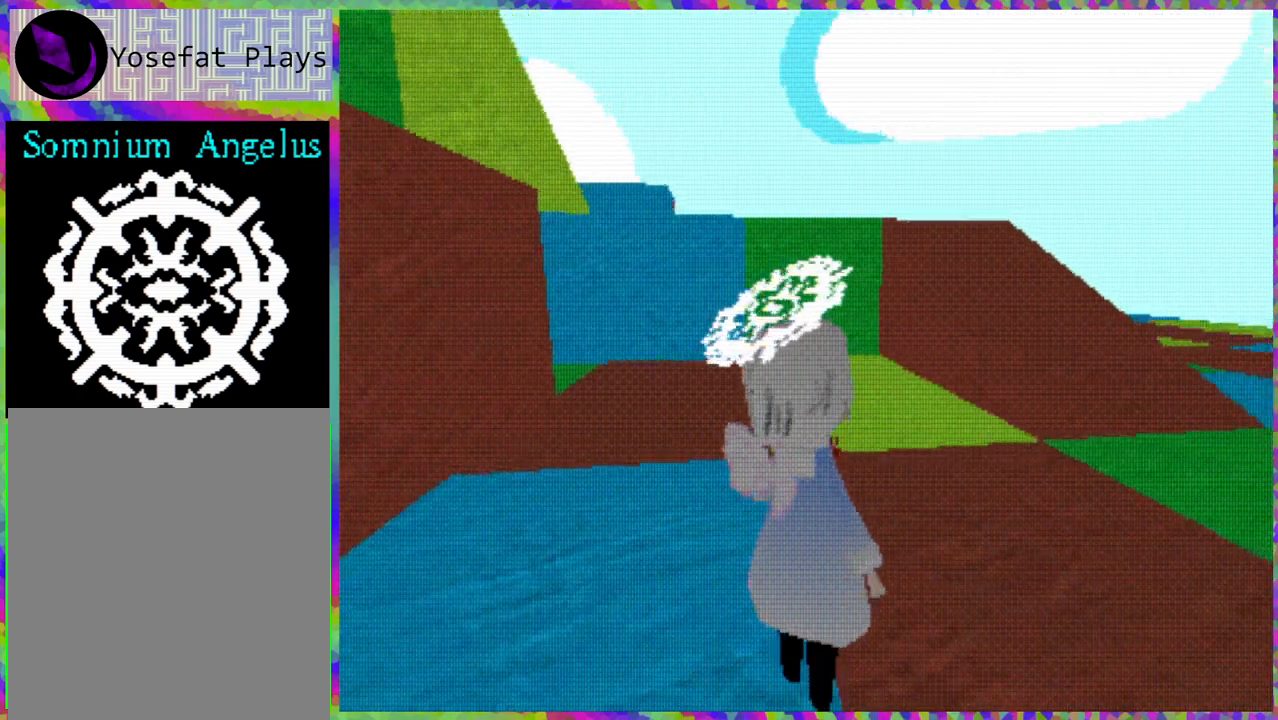
{"buttons": ["R1"], "right_stick": "center", "events": []}
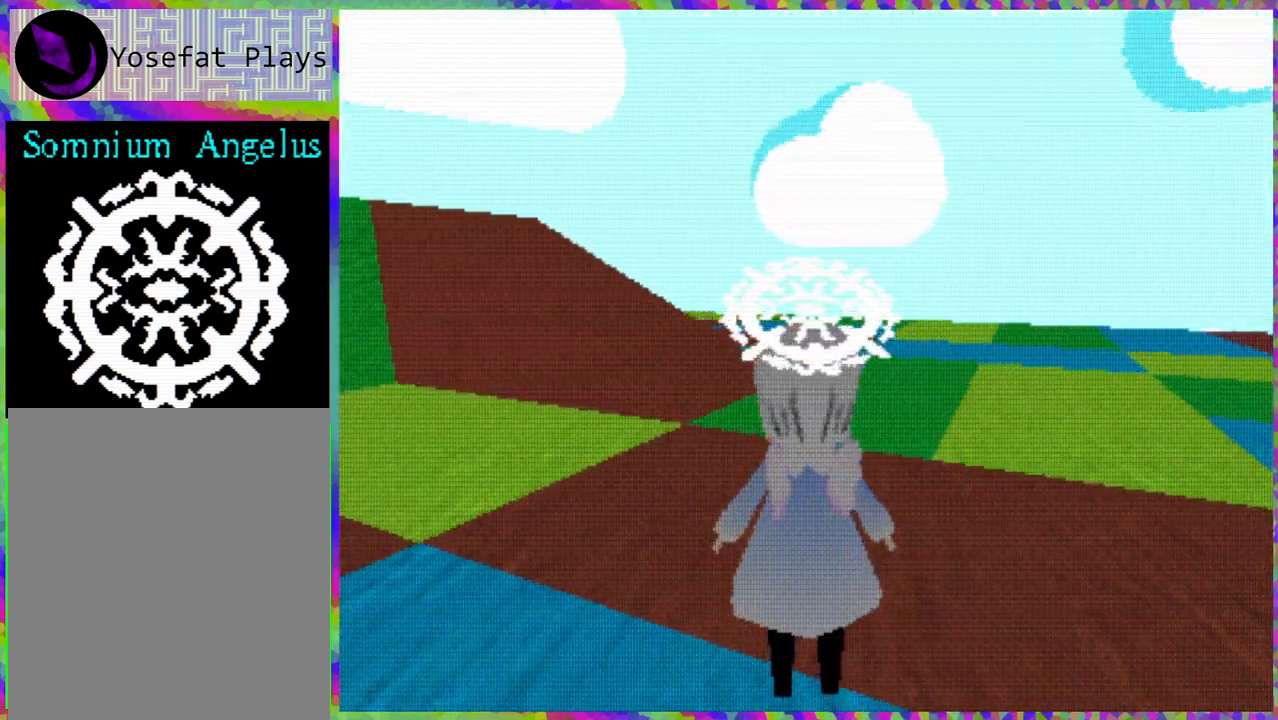
{"buttons": ["DPAD_UP"], "right_stick": "center", "events": [[150, "R1", "up"], [167, "DPAD_UP", "down"]]}
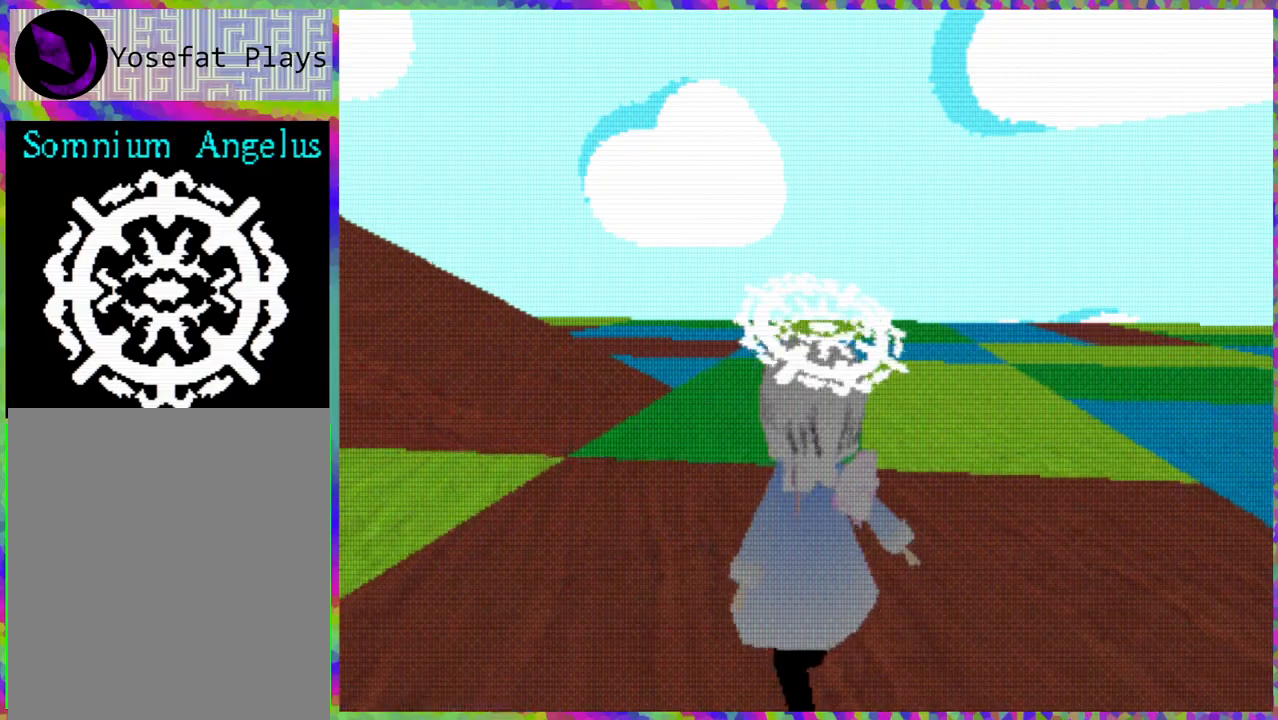
{"buttons": ["DPAD_UP"], "right_stick": "right", "events": [[333, "right_stick", "right"]]}
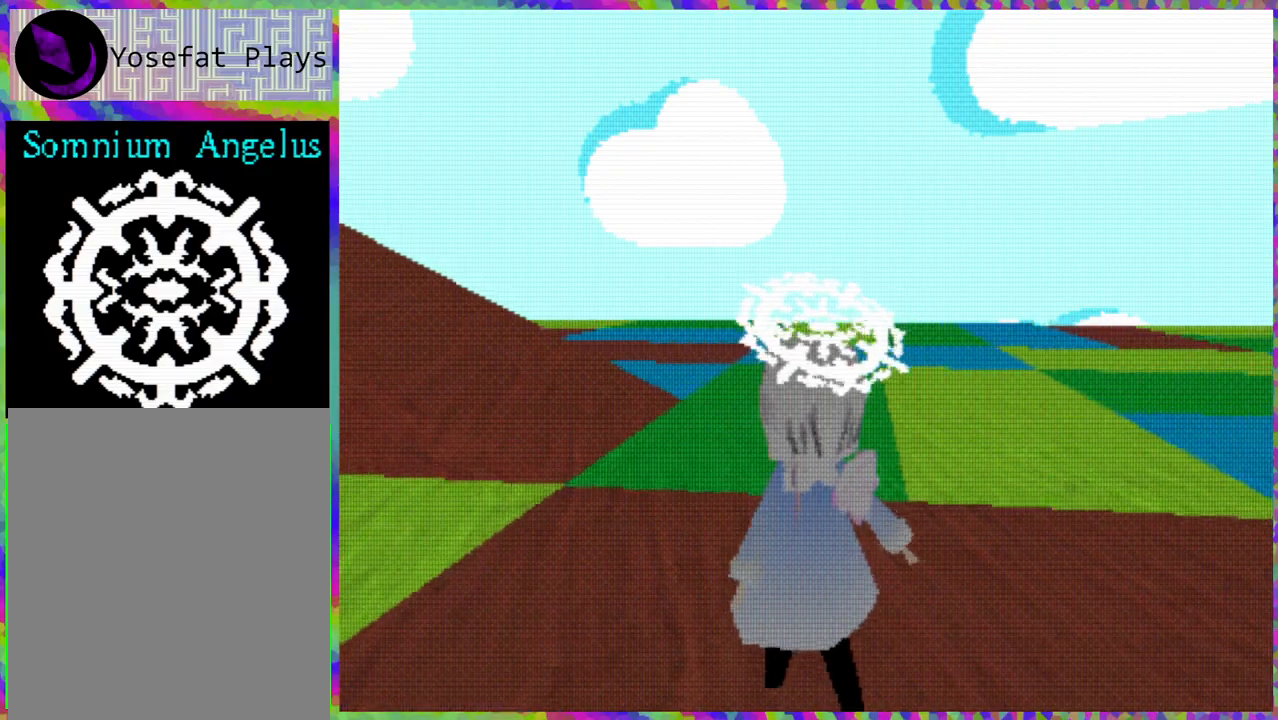
{"buttons": ["DPAD_UP", "DPAD_RIGHT"], "right_stick": "center", "events": [[50, "right_stick", "center"], [200, "DPAD_RIGHT", "down"]]}
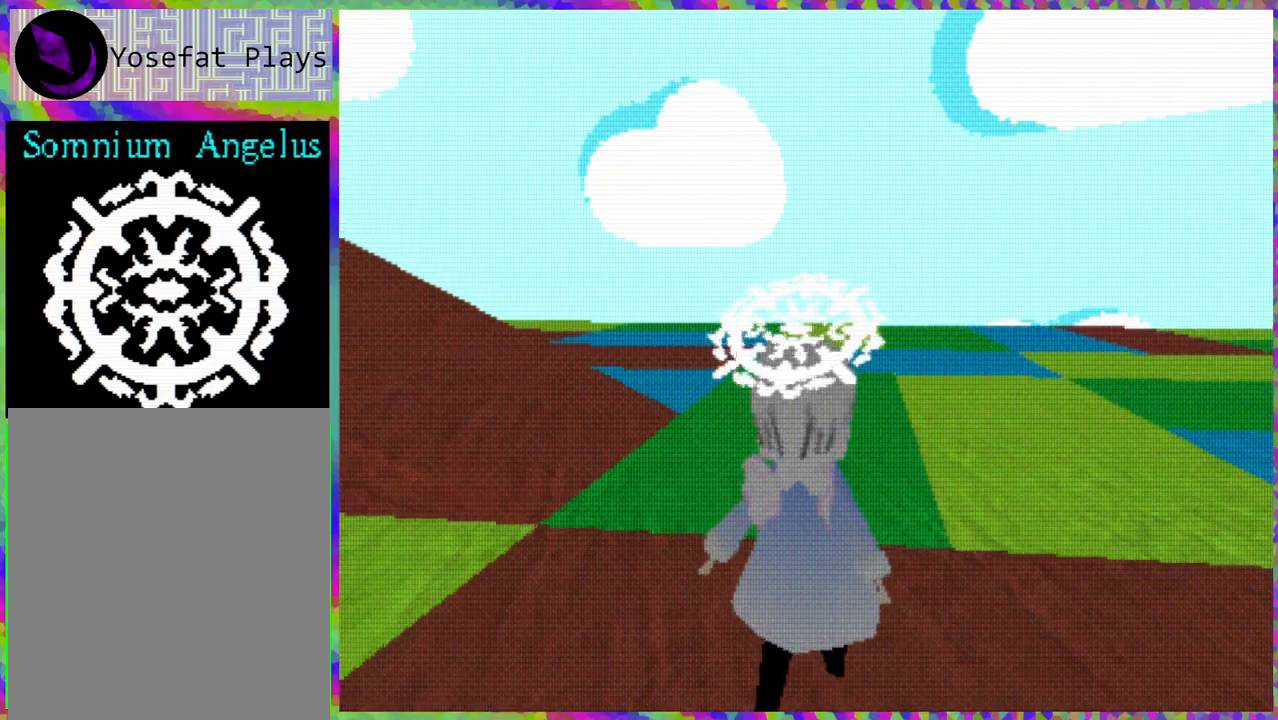
{"buttons": ["R1", "DPAD_UP"], "right_stick": "center", "events": [[500, "DPAD_RIGHT", "up"], [500, "R1", "down"]]}
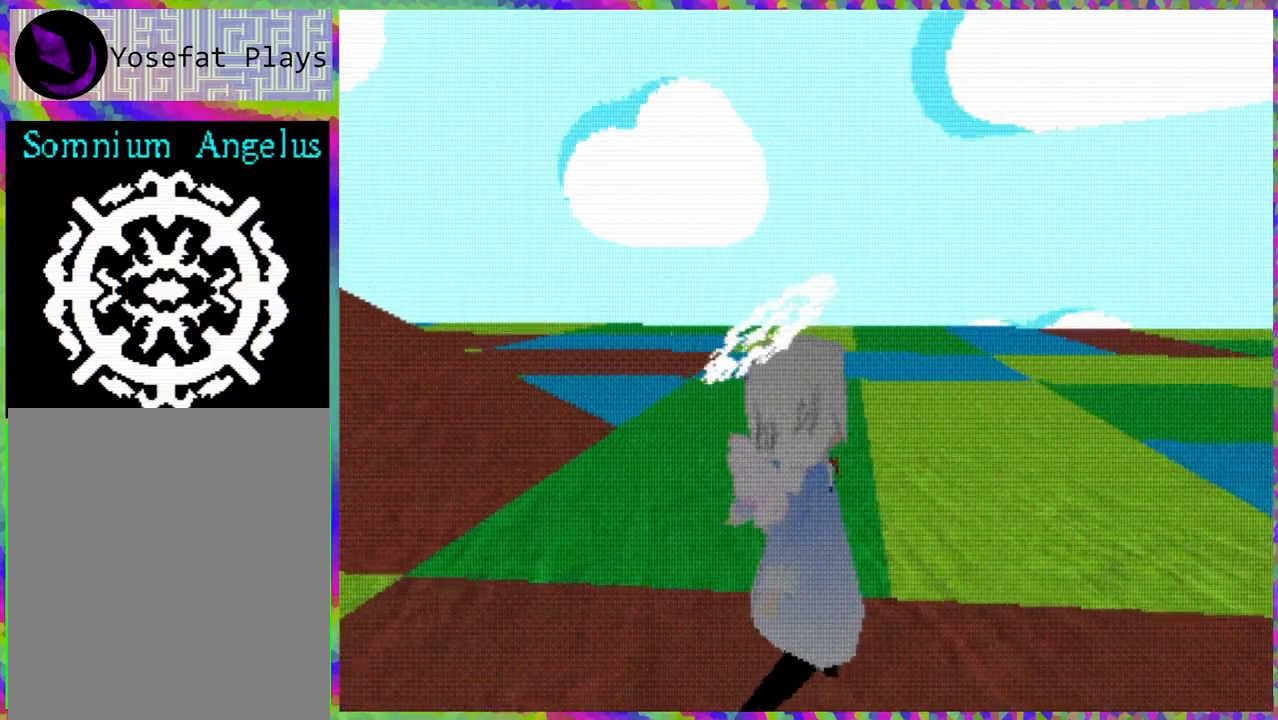
{"buttons": ["R1"], "right_stick": "center", "events": [[33, "DPAD_UP", "up"]]}
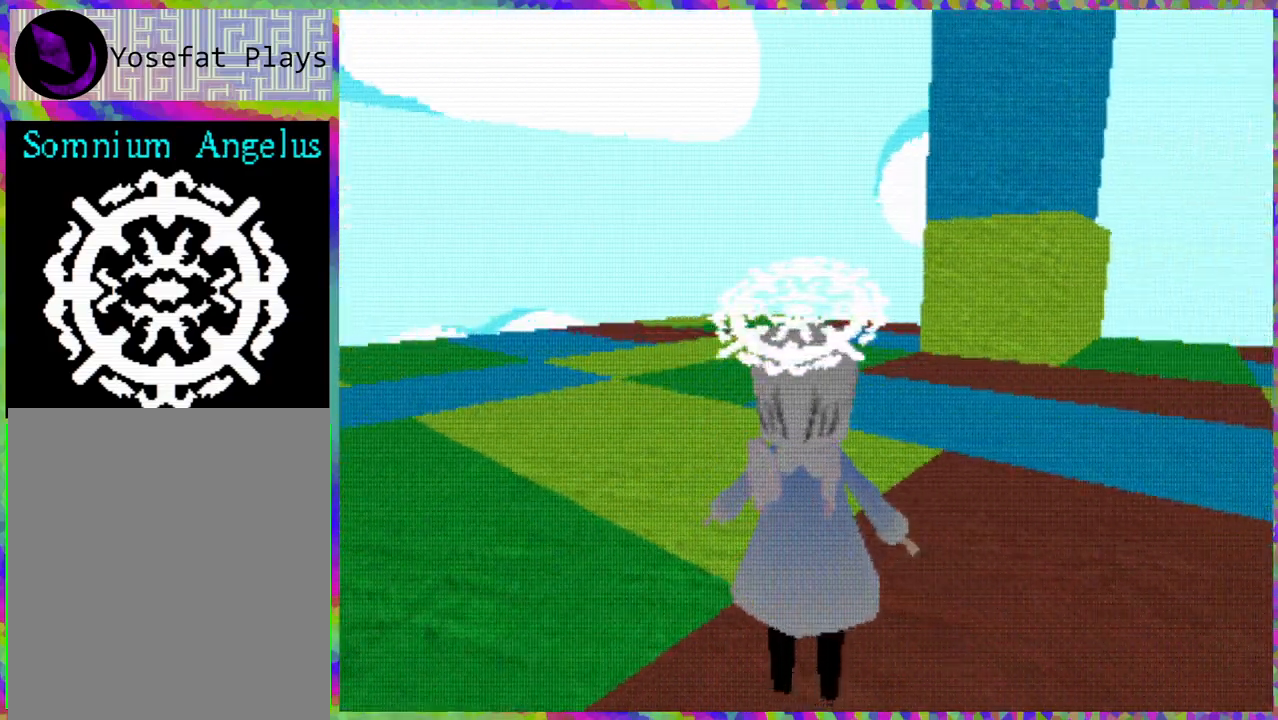
{"buttons": ["R1"], "right_stick": "center", "events": []}
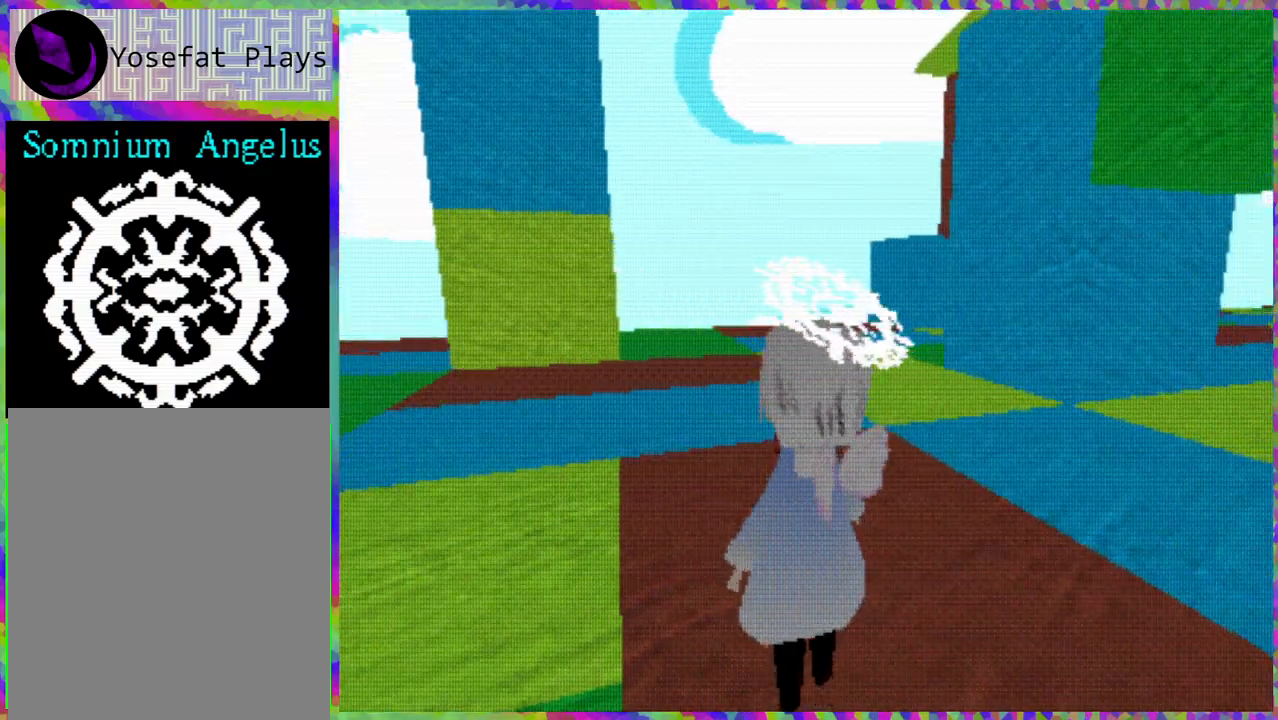
{"buttons": ["R1"], "right_stick": "center", "events": []}
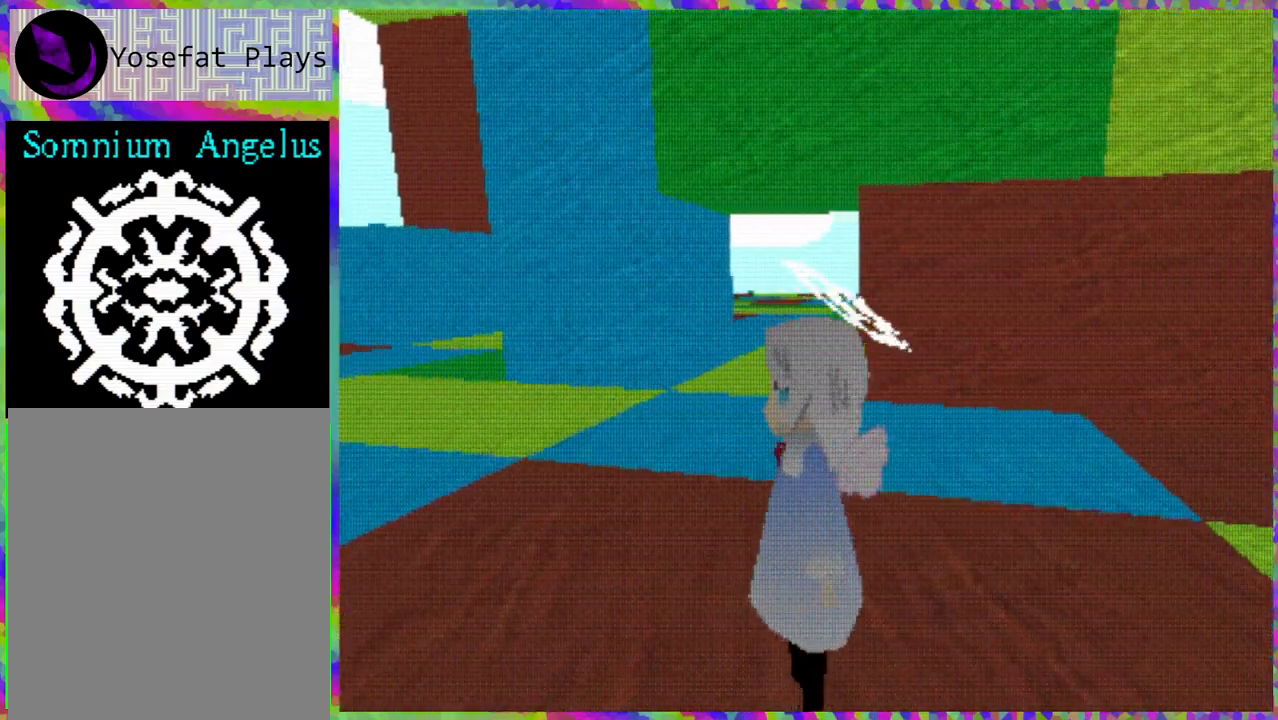
{"buttons": ["R1"], "right_stick": "center", "events": []}
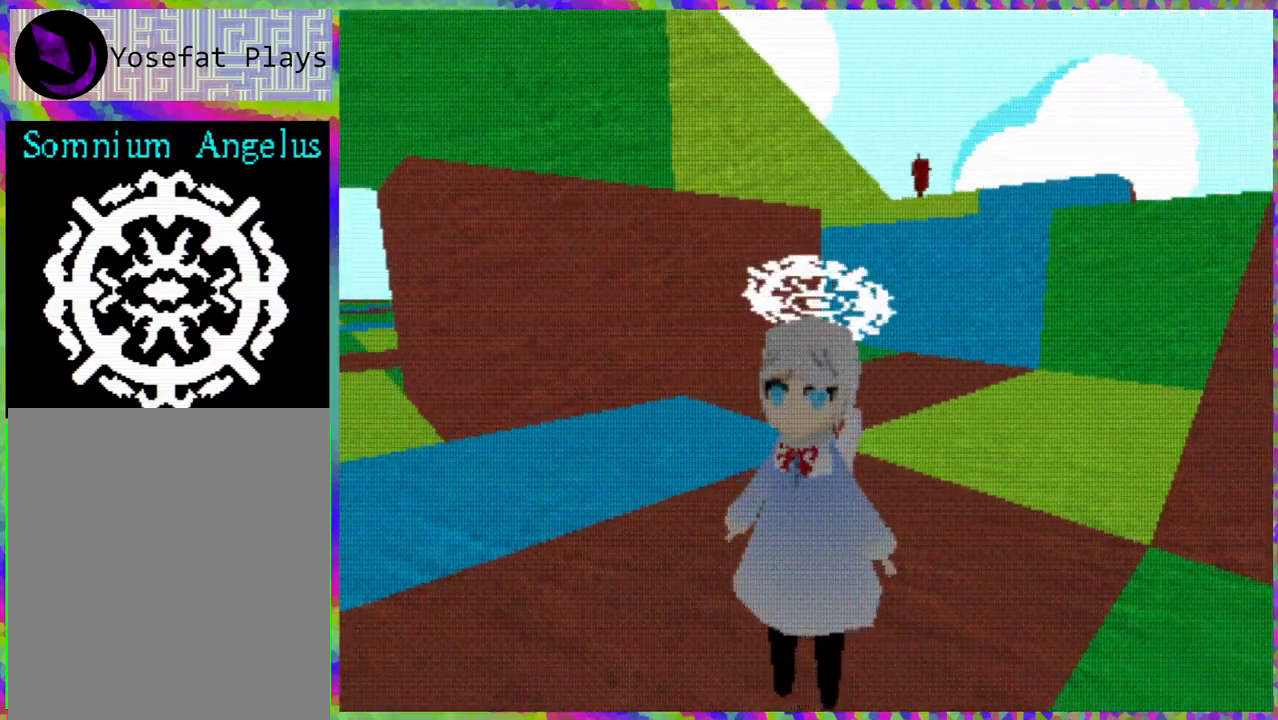
{"buttons": ["DPAD_RIGHT"], "right_stick": "center", "events": [[133, "R1", "up"], [350, "DPAD_RIGHT", "down"]]}
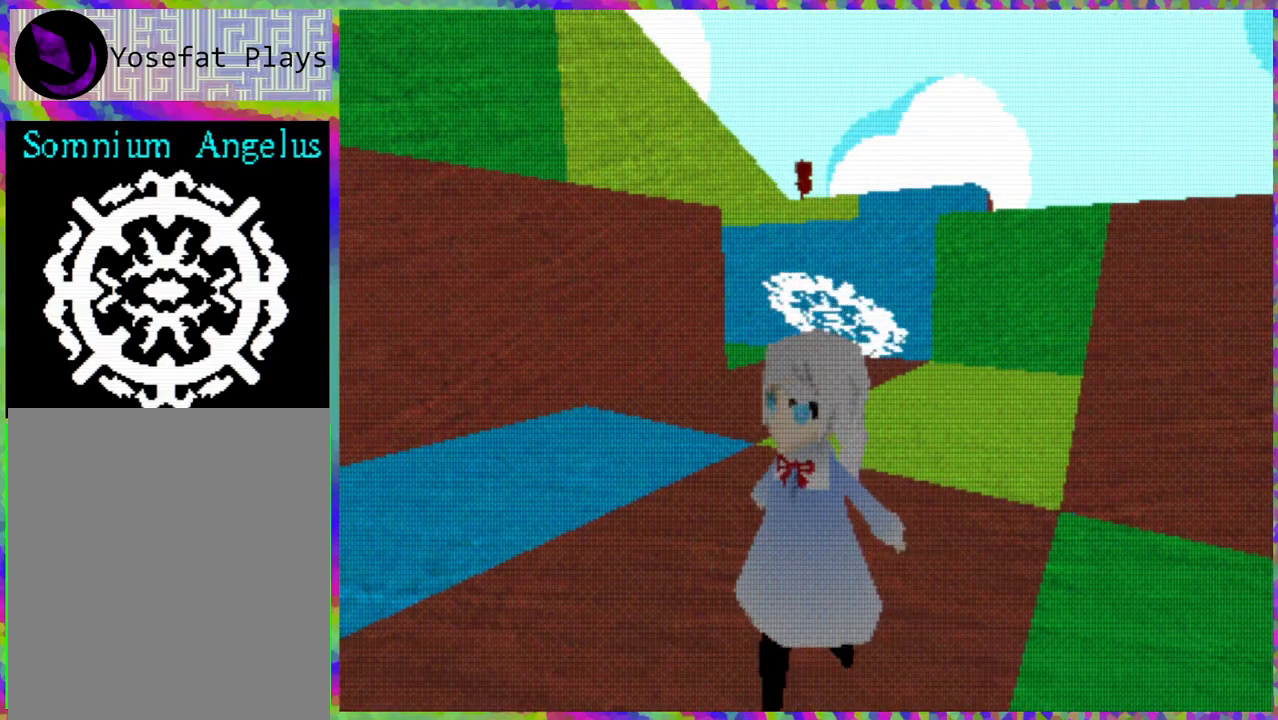
{"buttons": ["DPAD_RIGHT"], "right_stick": "center", "events": []}
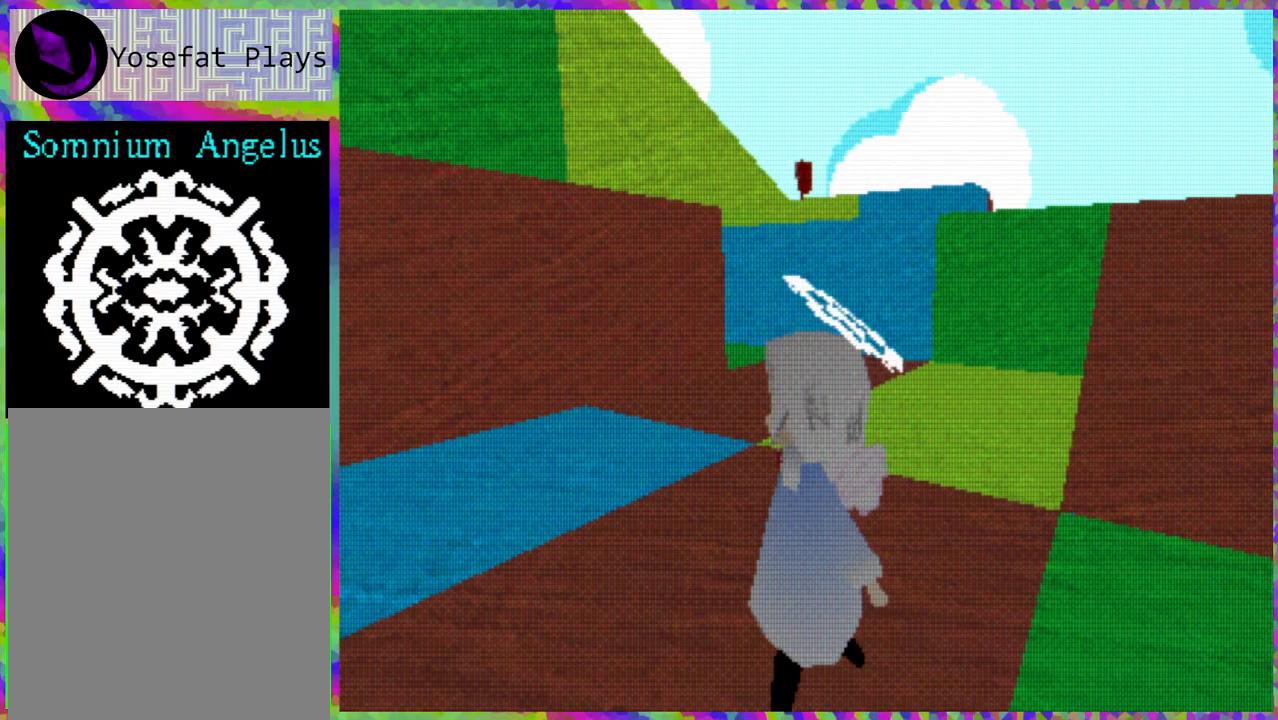
{"buttons": [], "right_stick": "center", "events": [[467, "DPAD_RIGHT", "up"]]}
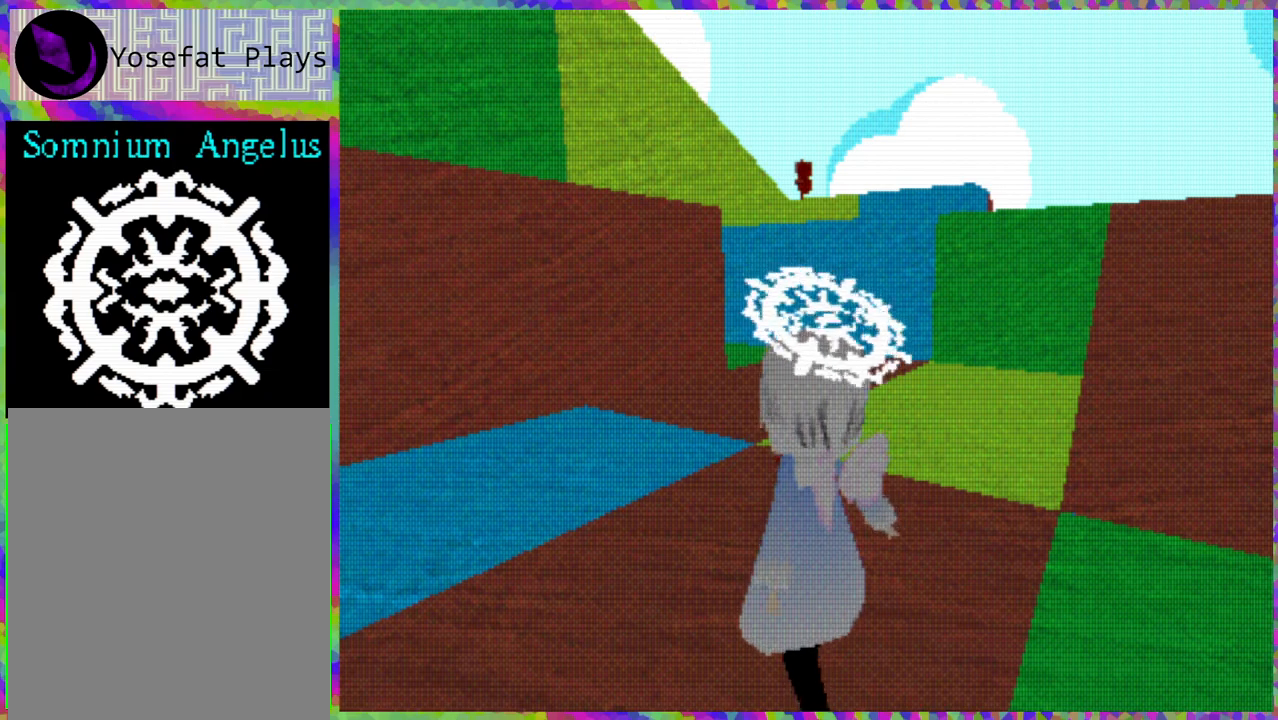
{"buttons": ["R1"], "right_stick": "right", "events": [[67, "R1", "down"], [217, "right_stick", "right"]]}
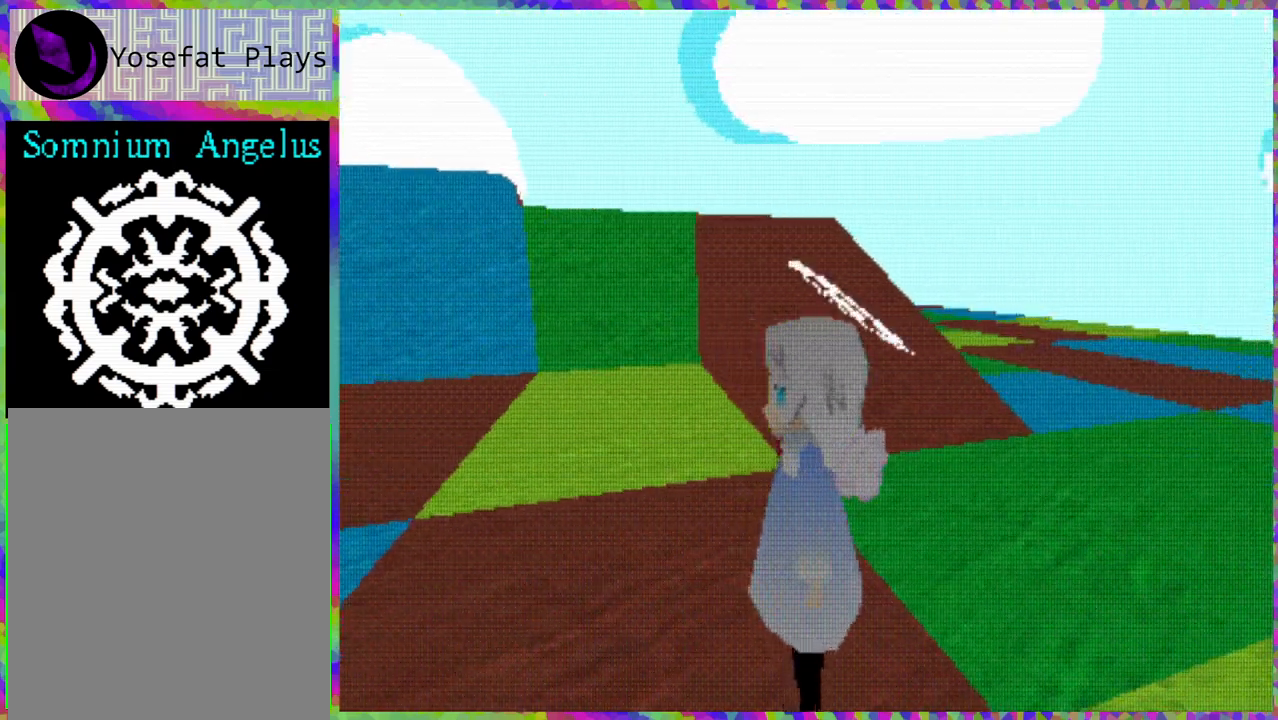
{"buttons": ["DPAD_RIGHT"], "right_stick": "center", "events": [[133, "R1", "up"], [167, "right_stick", "center"], [250, "DPAD_RIGHT", "down"]]}
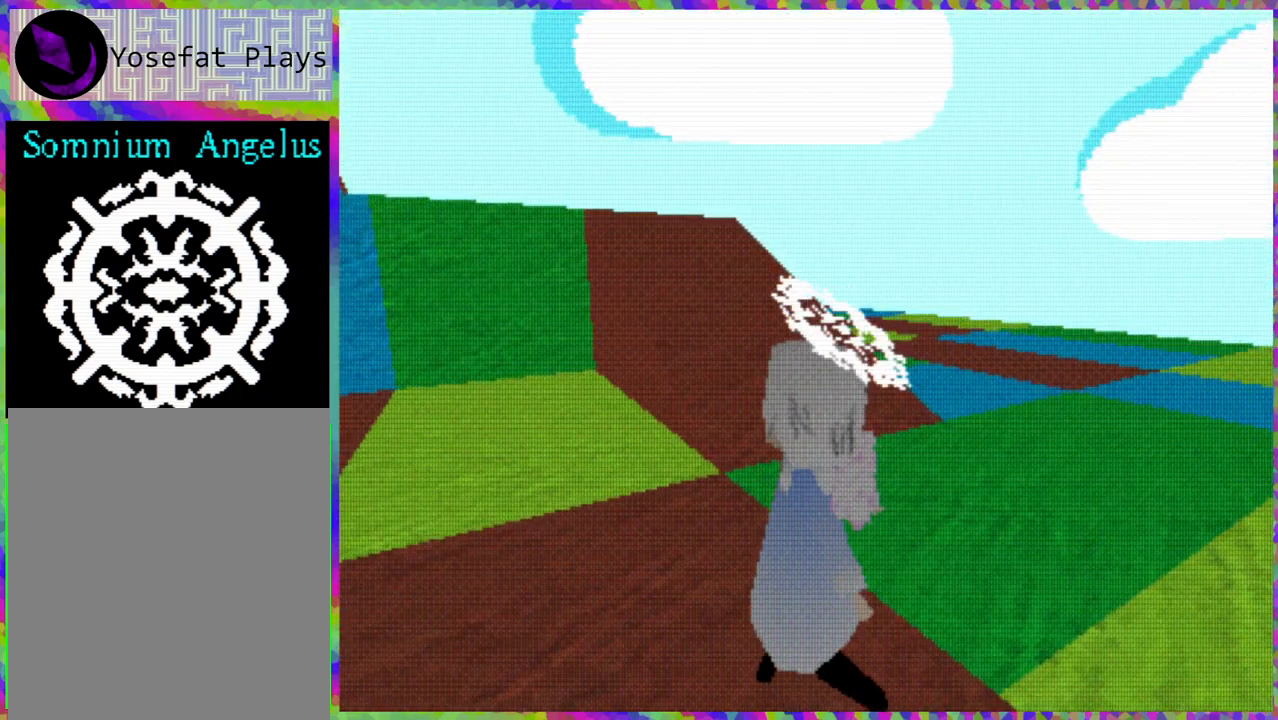
{"buttons": ["DPAD_RIGHT"], "right_stick": "center", "events": []}
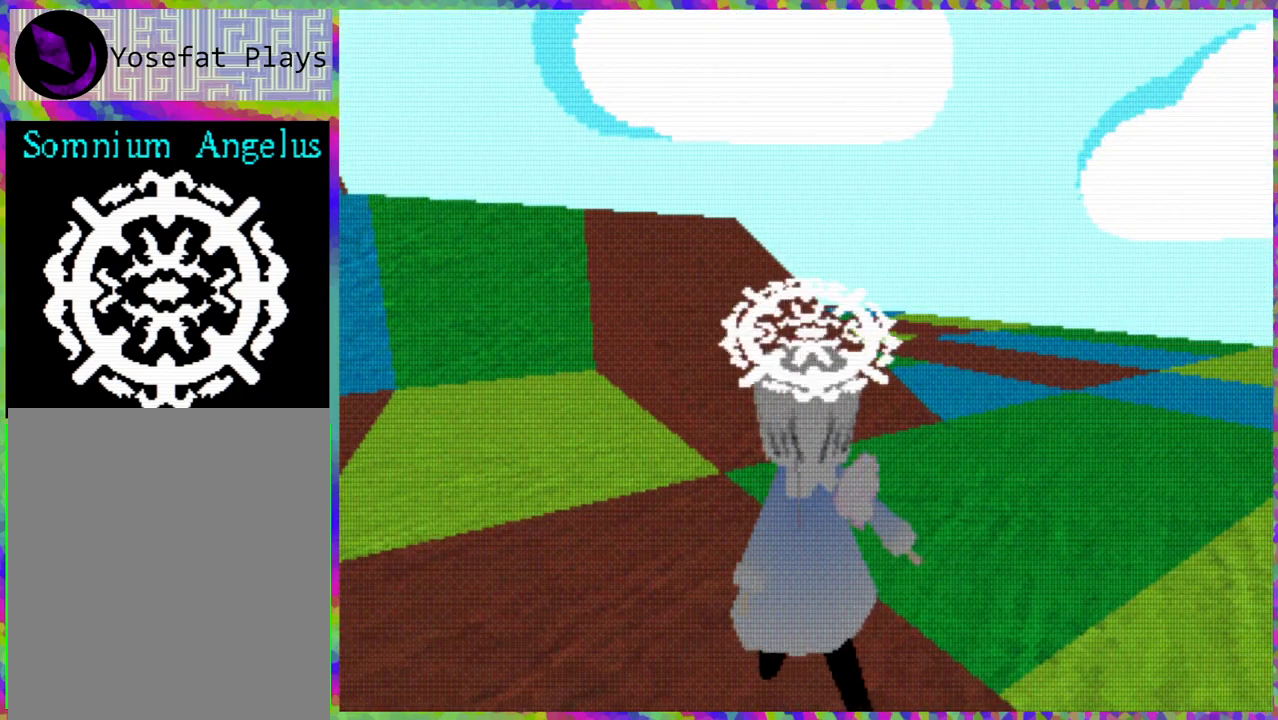
{"buttons": [], "right_stick": "center", "events": [[467, "DPAD_RIGHT", "up"]]}
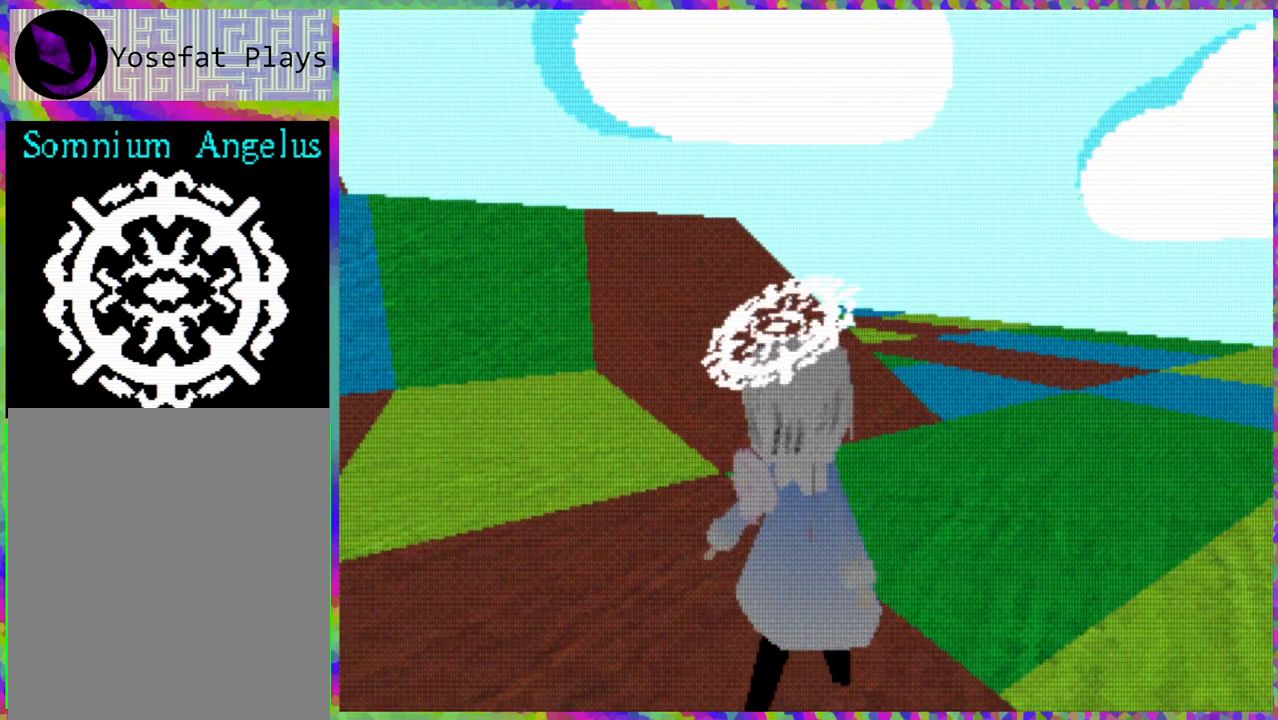
{"buttons": ["DPAD_UP"], "right_stick": "center", "events": [[100, "DPAD_UP", "down"]]}
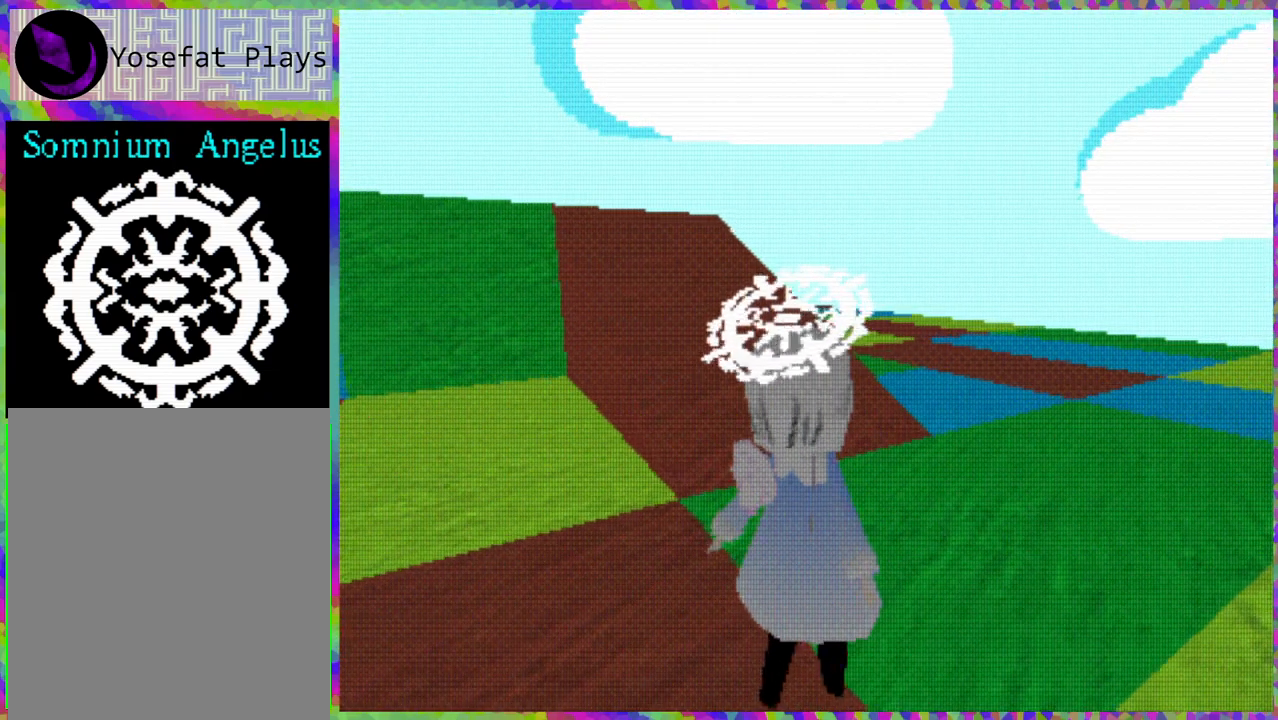
{"buttons": ["L1", "DPAD_UP"], "right_stick": "center", "events": [[350, "L1", "down"]]}
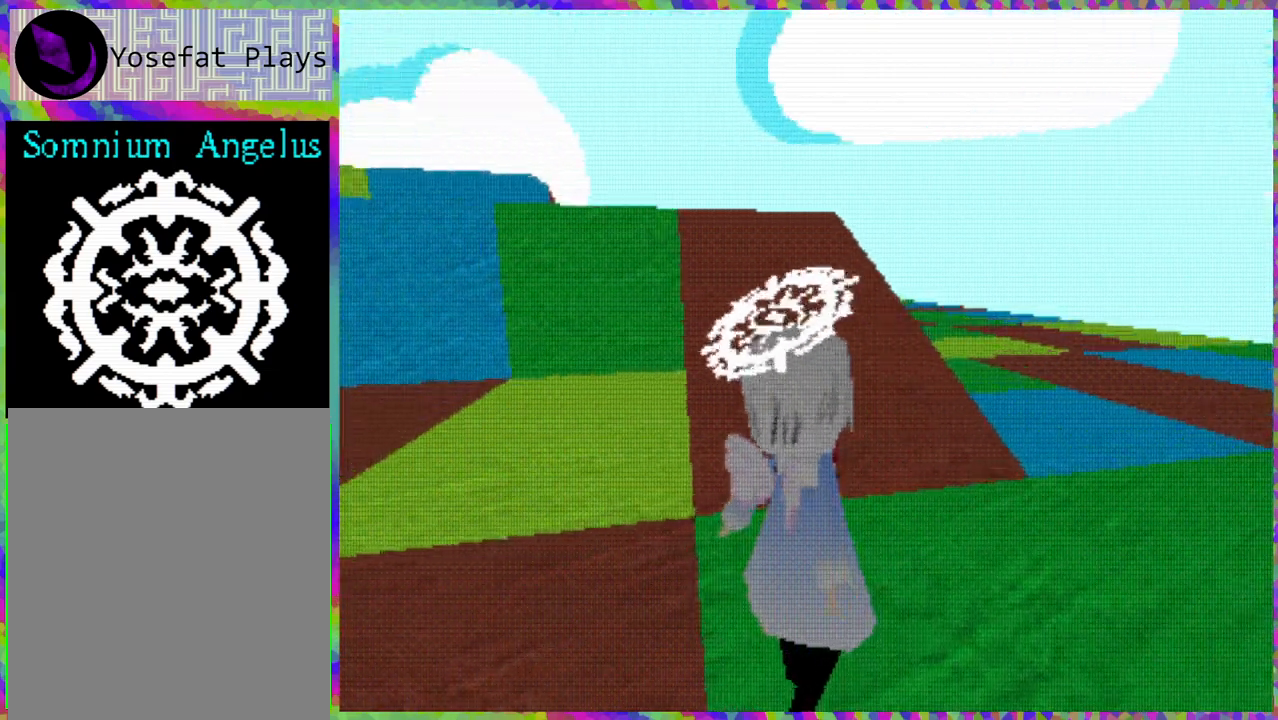
{"buttons": ["DPAD_UP", "DPAD_LEFT"], "right_stick": "center", "events": [[67, "L1", "up"], [500, "DPAD_LEFT", "down"]]}
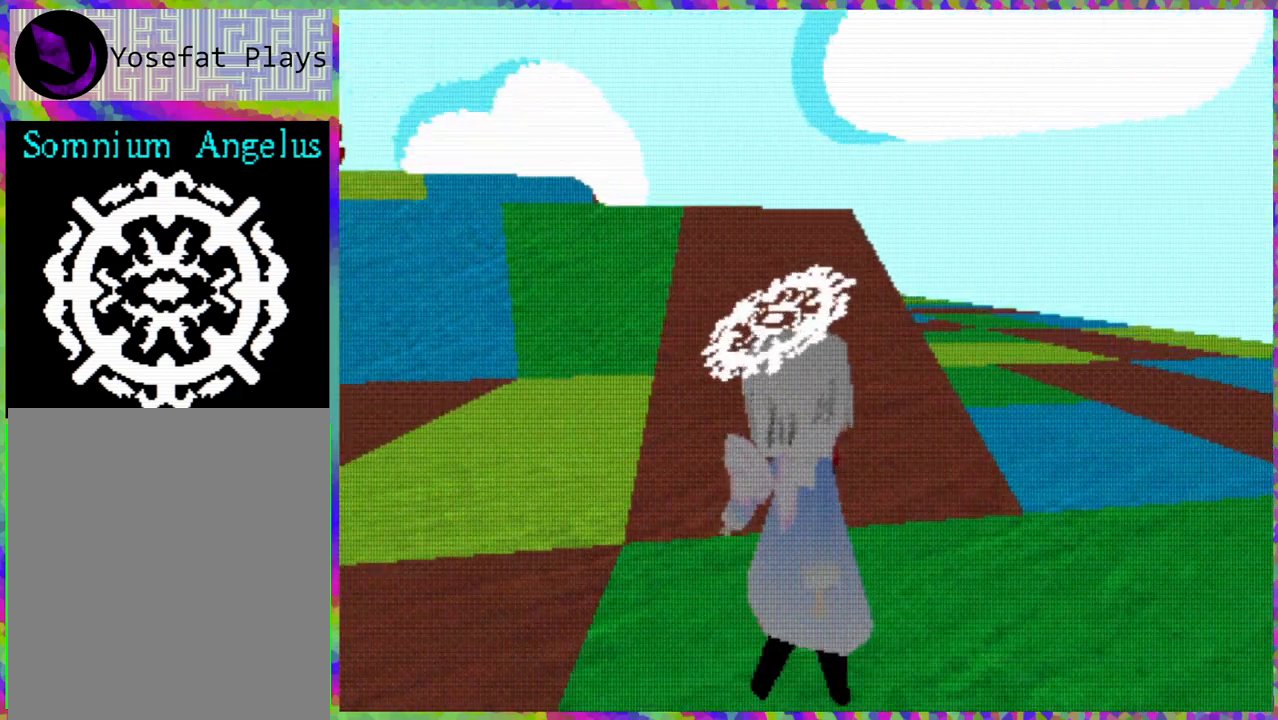
{"buttons": ["DPAD_UP"], "right_stick": "center", "events": [[417, "DPAD_LEFT", "up"]]}
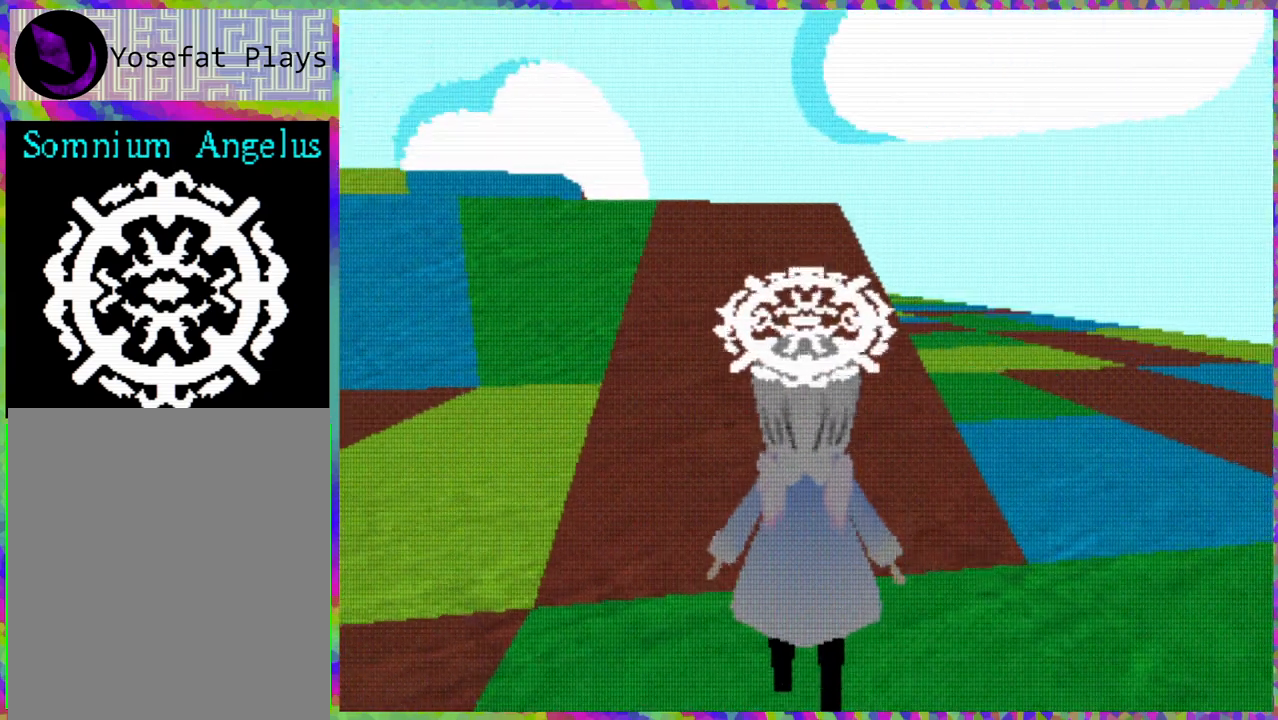
{"buttons": ["DPAD_UP"], "right_stick": "center", "events": []}
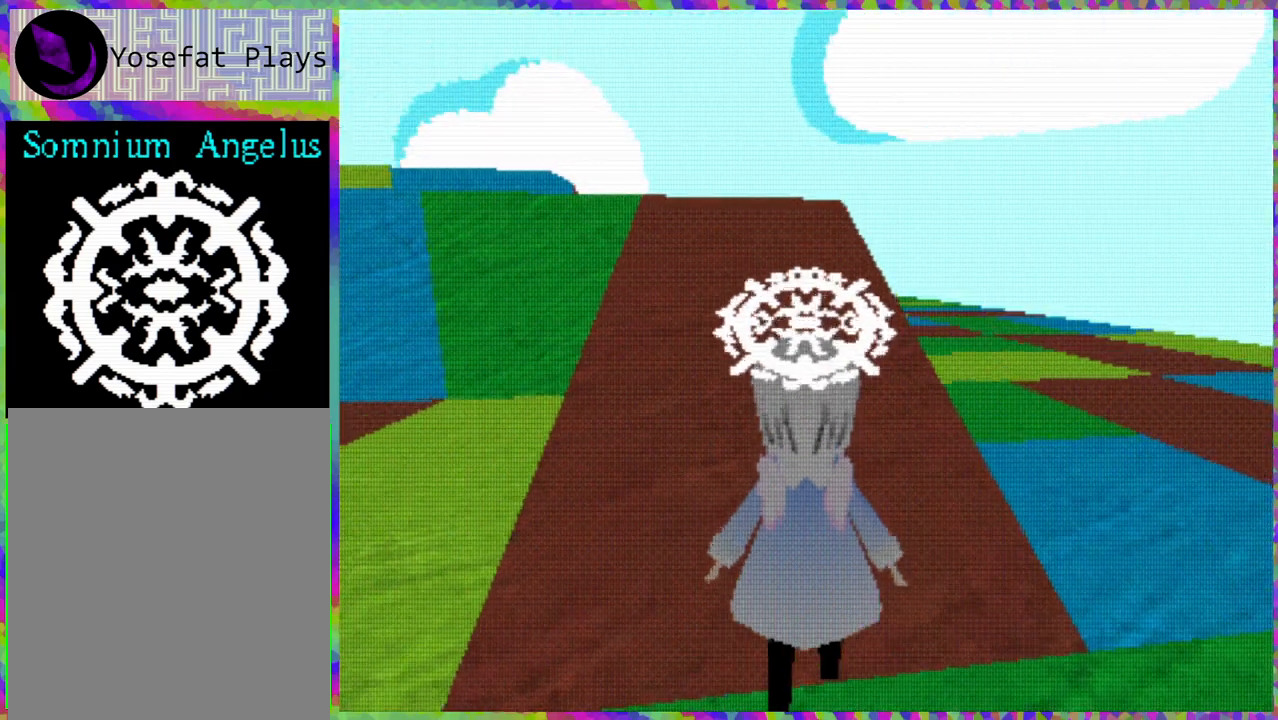
{"buttons": ["DPAD_UP"], "right_stick": "center", "events": []}
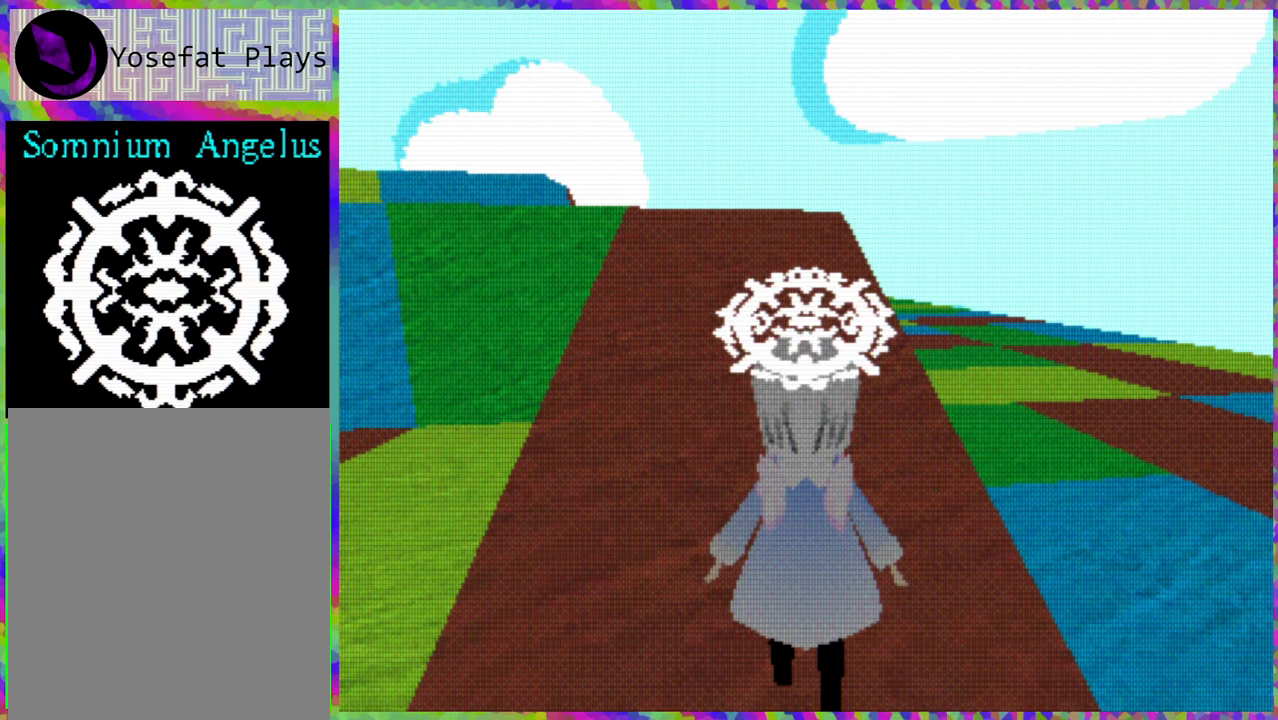
{"buttons": ["DPAD_UP"], "right_stick": "center", "events": [[117, "DPAD_LEFT", "down"], [150, "DPAD_LEFT", "up"]]}
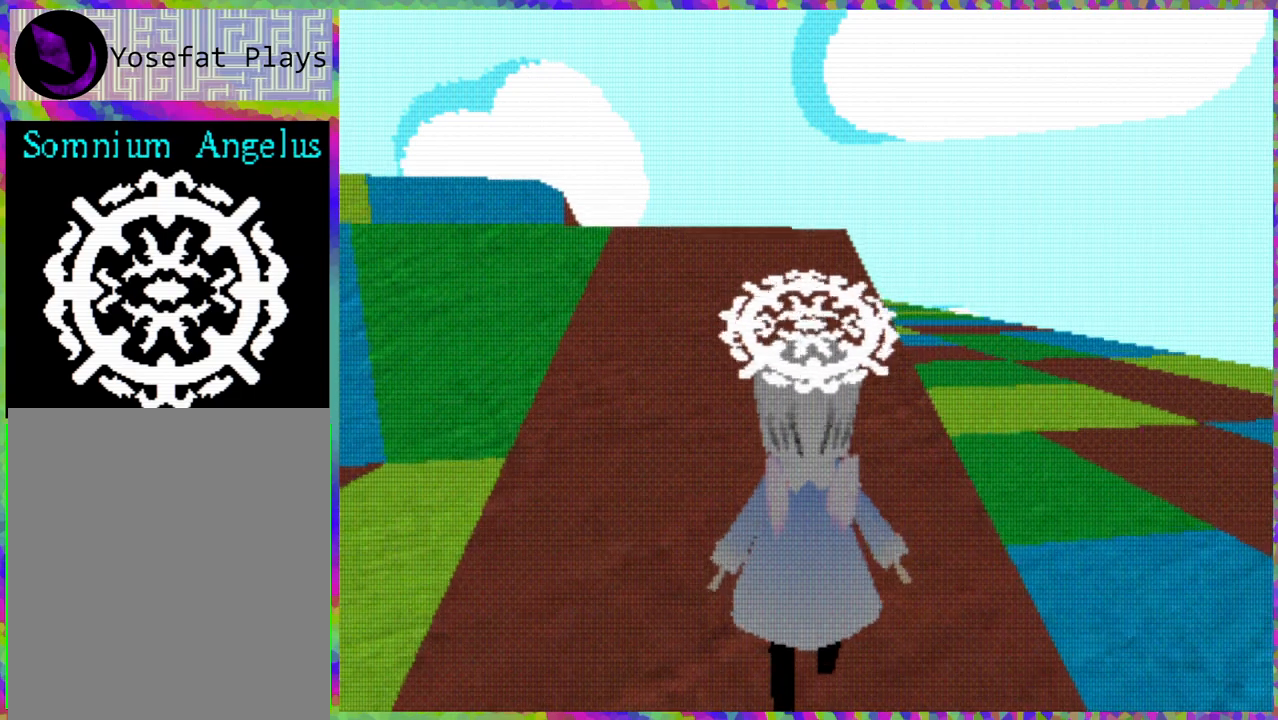
{"buttons": ["DPAD_UP"], "right_stick": "center", "events": [[150, "DPAD_LEFT", "down"], [233, "DPAD_LEFT", "up"]]}
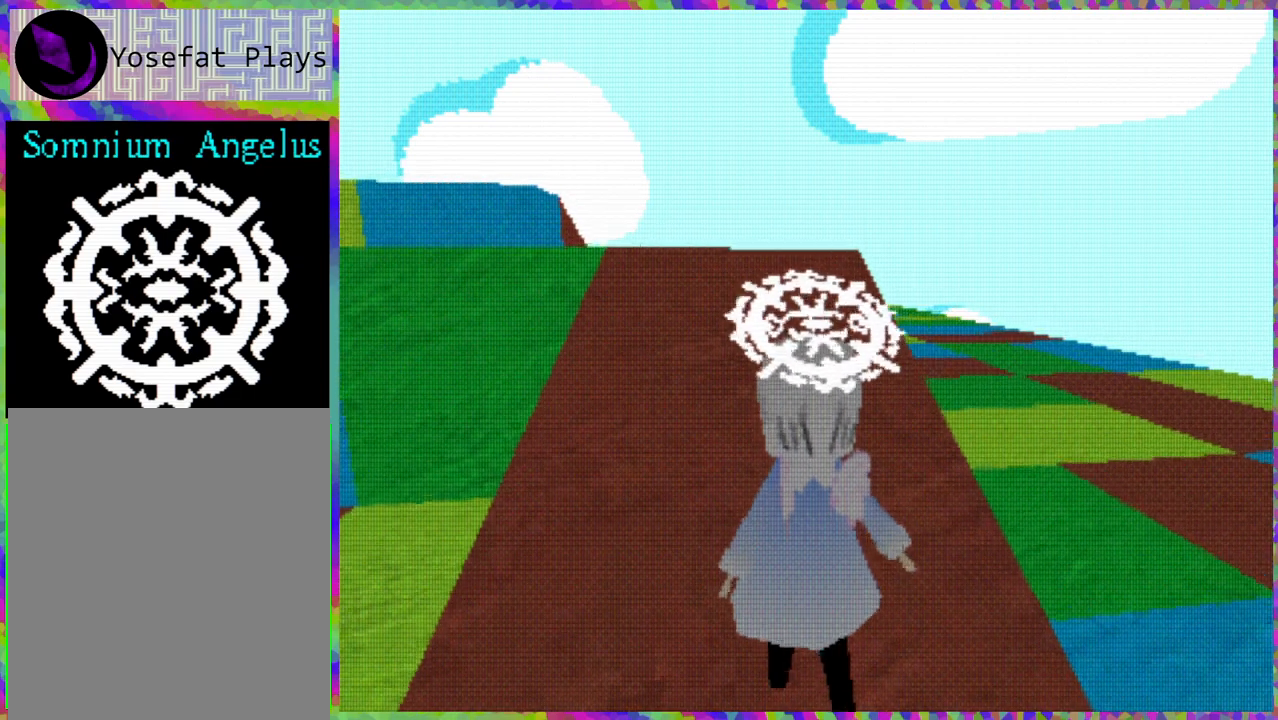
{"buttons": ["DPAD_UP"], "right_stick": "center", "events": []}
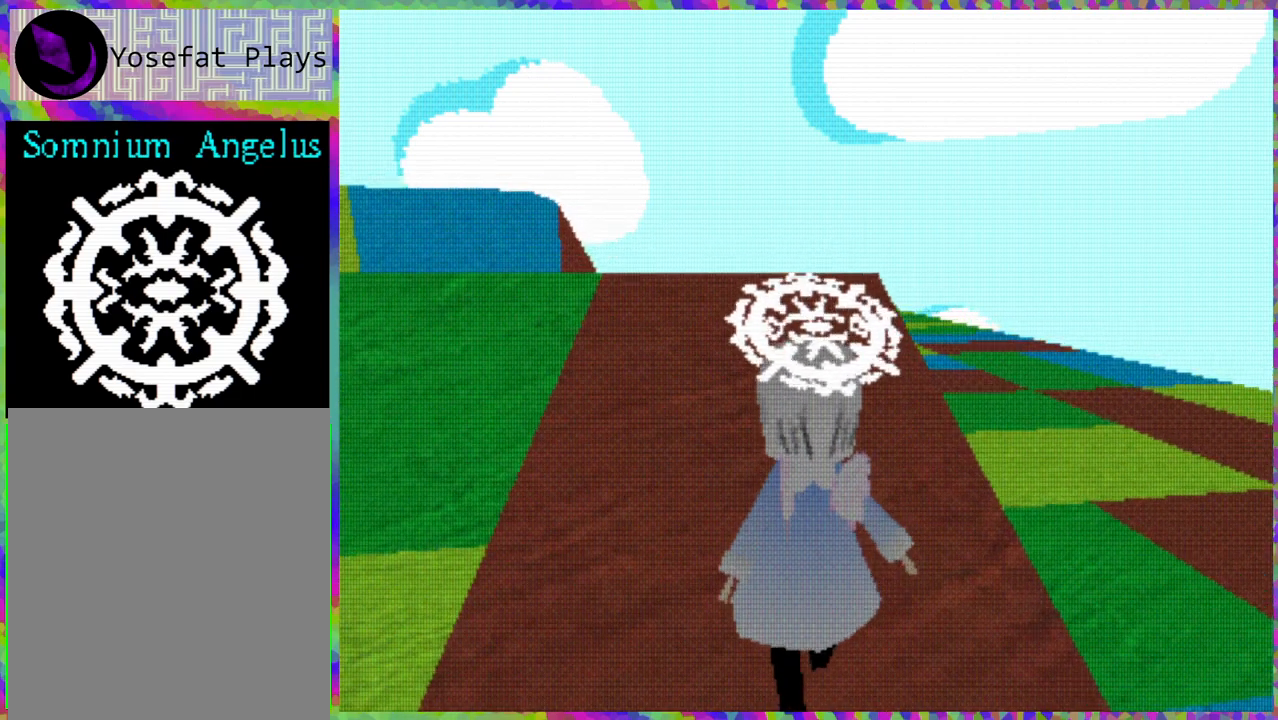
{"buttons": ["DPAD_UP"], "right_stick": "center", "events": []}
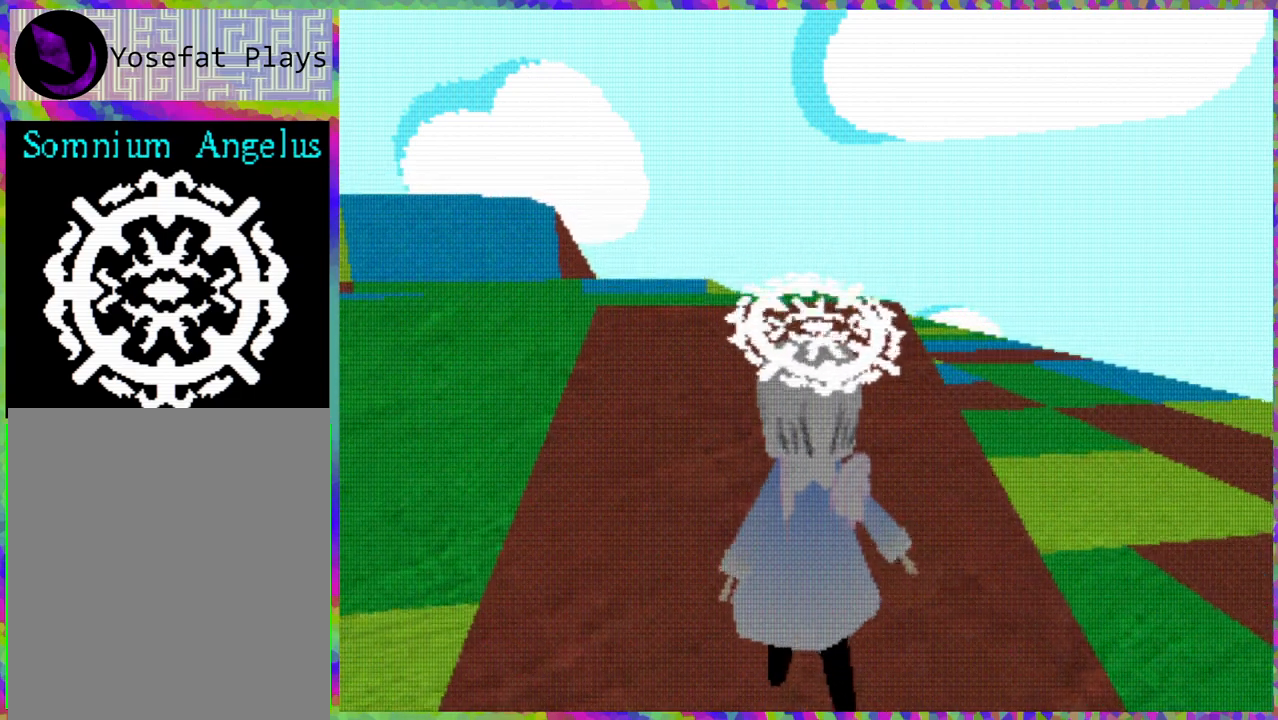
{"buttons": ["DPAD_UP"], "right_stick": "center", "events": []}
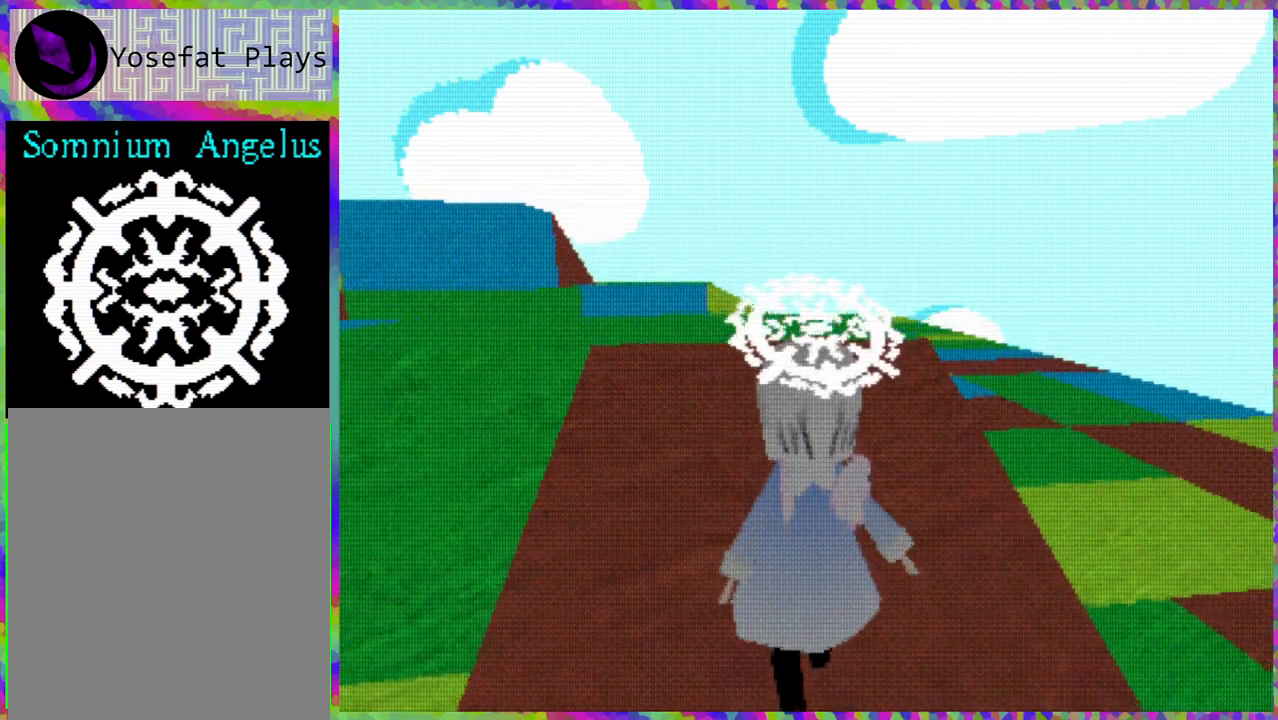
{"buttons": ["DPAD_UP"], "right_stick": "center", "events": []}